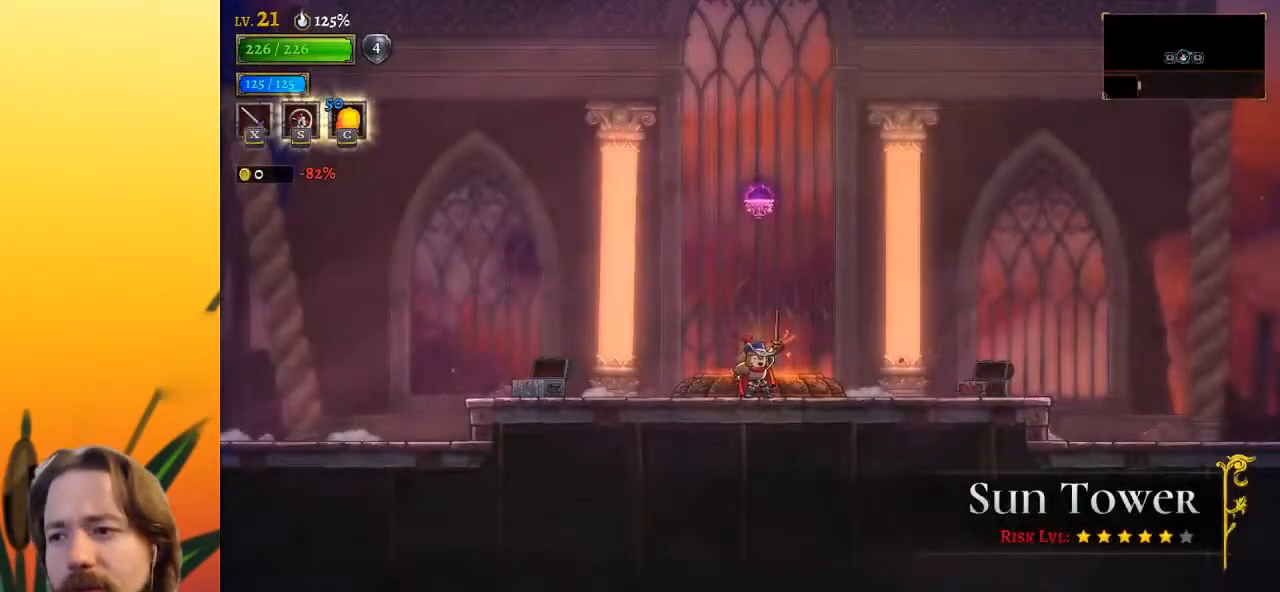
Gameplay with keyboard; each line is a JSON object with the keys held at the frame after it. "events" lists presses ("down") and releases ("up") of "a", "c", "d", "down", "left", "right", "s", "up", "x" and "z" between this image and that frame as [ms after this image, input, new state], when the widget could be followed in between. No other keys are recorded. Mouse input is not recorded.
{"keys": ["left", "z"], "events": [[433, "left", "down"], [483, "z", "down"]]}
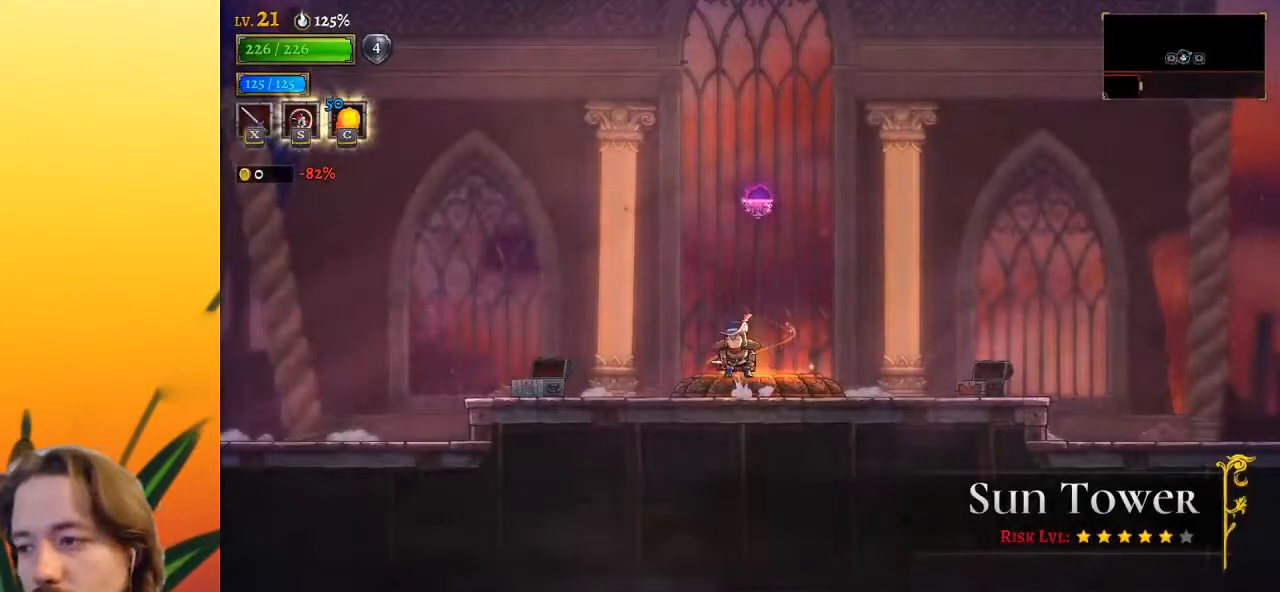
{"keys": [], "events": [[33, "left", "up"], [350, "d", "down"], [350, "z", "up"], [450, "d", "up"]]}
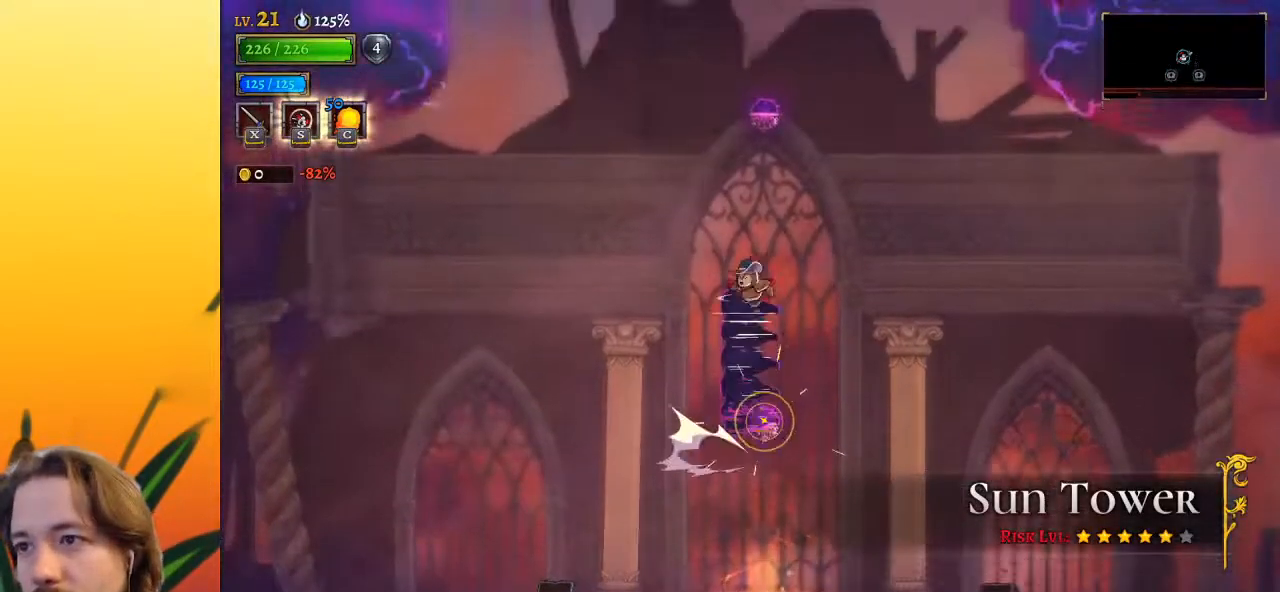
{"keys": [], "events": [[317, "d", "down"], [417, "d", "up"]]}
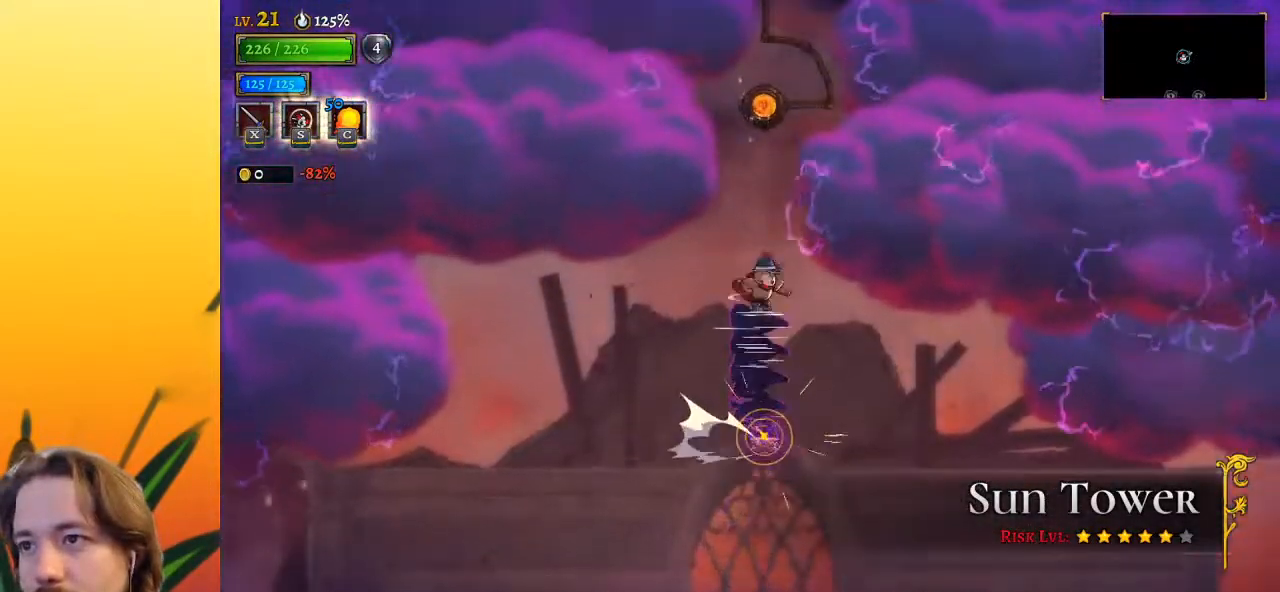
{"keys": [], "events": [[283, "up", "down"], [383, "up", "up"]]}